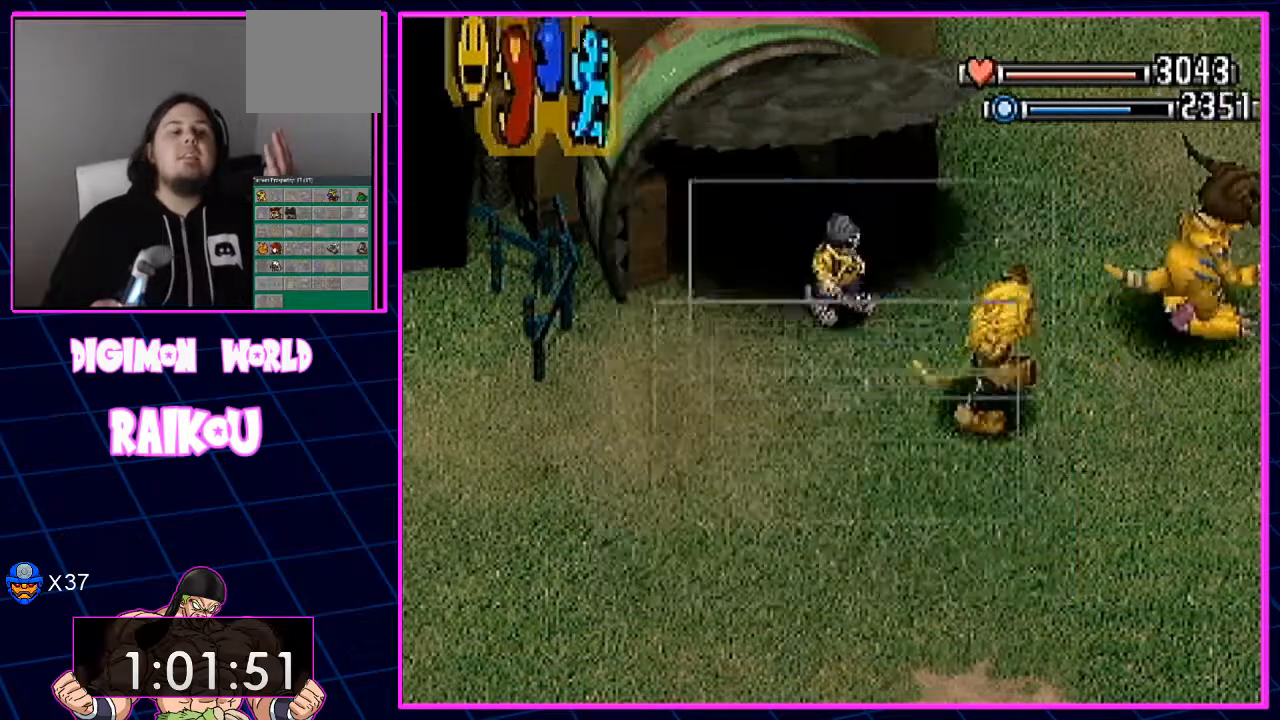
Gameplay with a controller (PlayStation layout); each line is a JSON object with the inputs held at the frame after it. "events" lists button and stick changes between this image and that frame as [ms after this image, input, new state], when the widget could be followed in between.
{"buttons": [], "left_stick": "center", "right_stick": "center", "events": []}
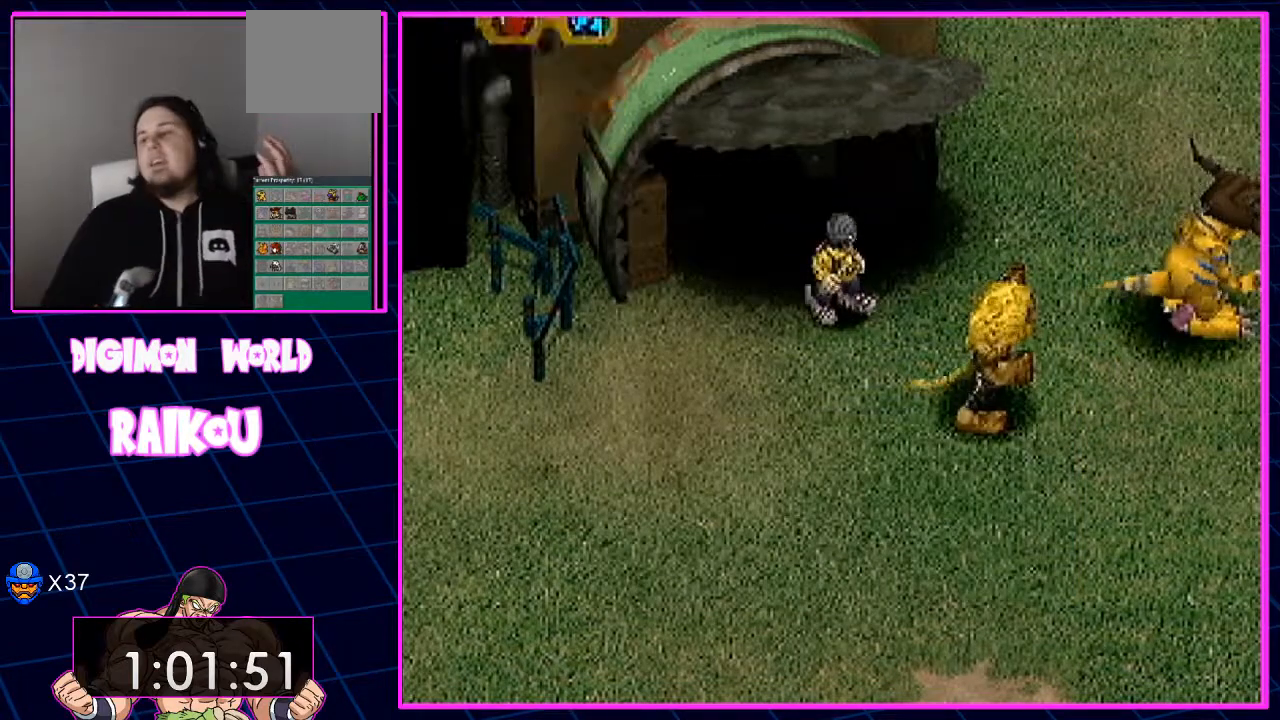
{"buttons": [], "left_stick": "center", "right_stick": "center", "events": []}
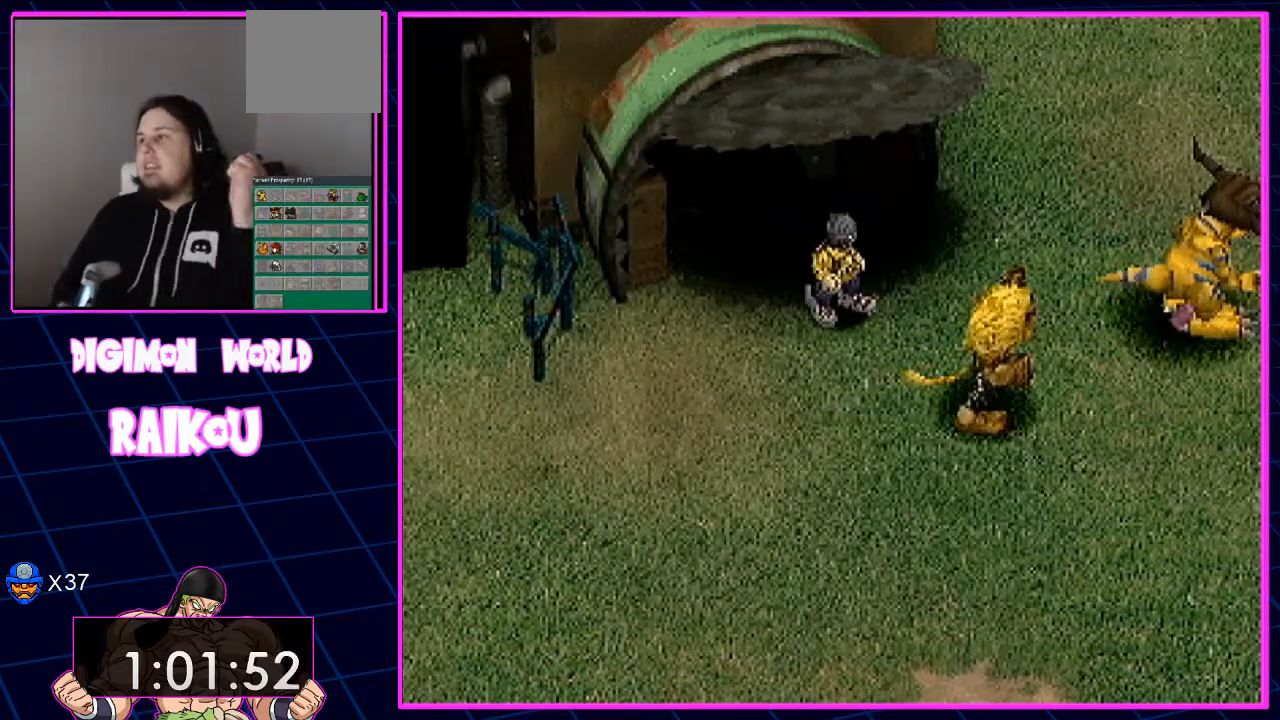
{"buttons": [], "left_stick": "center", "right_stick": "center", "events": []}
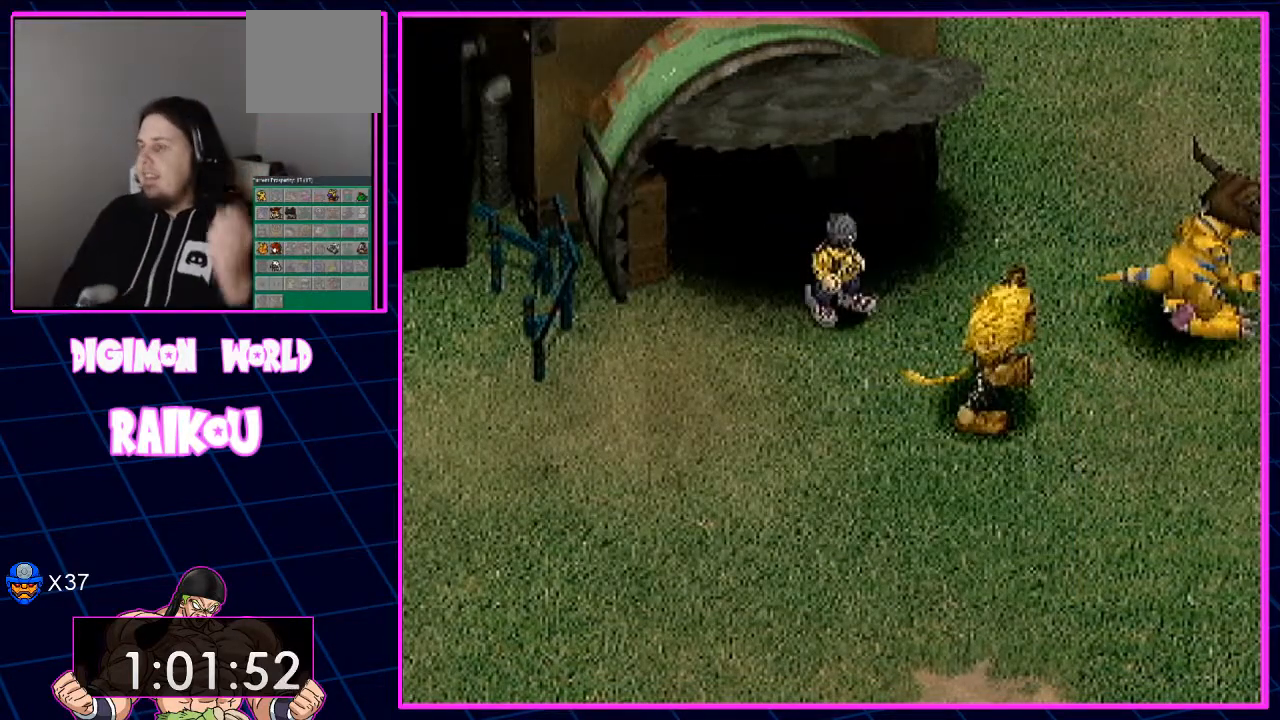
{"buttons": [], "left_stick": "center", "right_stick": "center", "events": []}
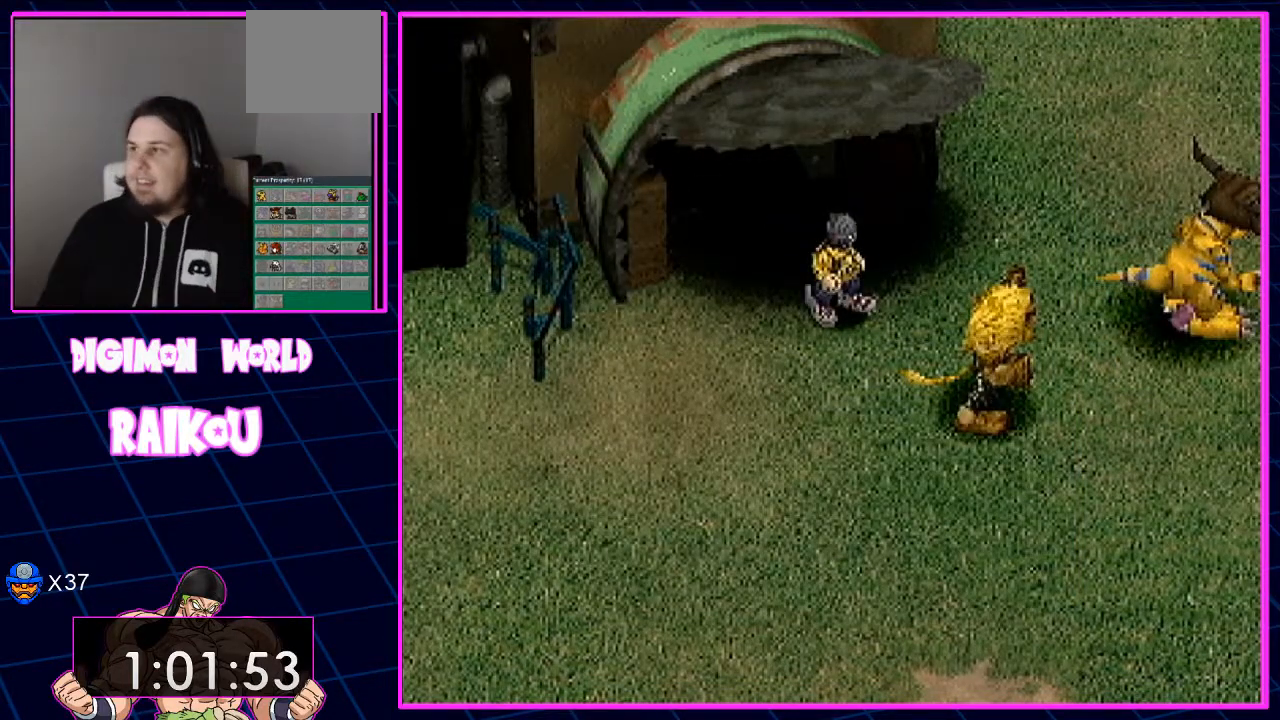
{"buttons": [], "left_stick": "center", "right_stick": "center", "events": []}
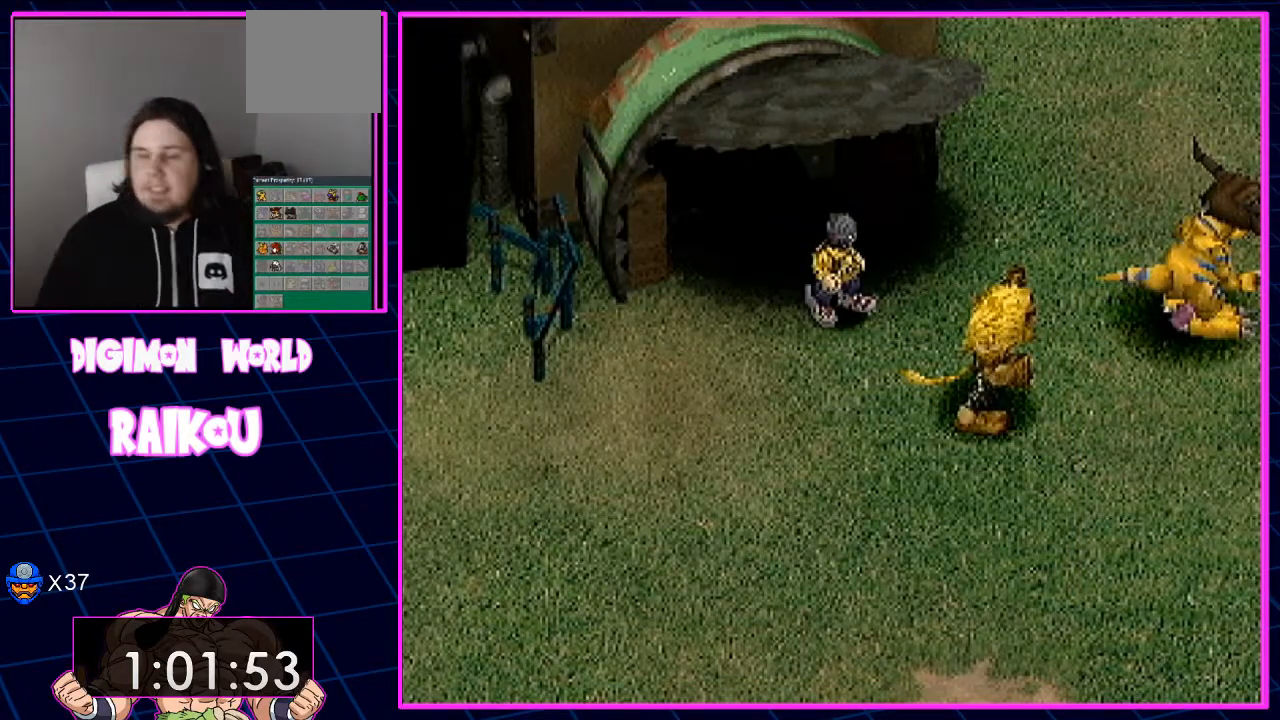
{"buttons": [], "left_stick": "center", "right_stick": "center", "events": [[200, "CROSS", "down"], [333, "CROSS", "up"], [383, "CROSS", "down"], [500, "CROSS", "up"]]}
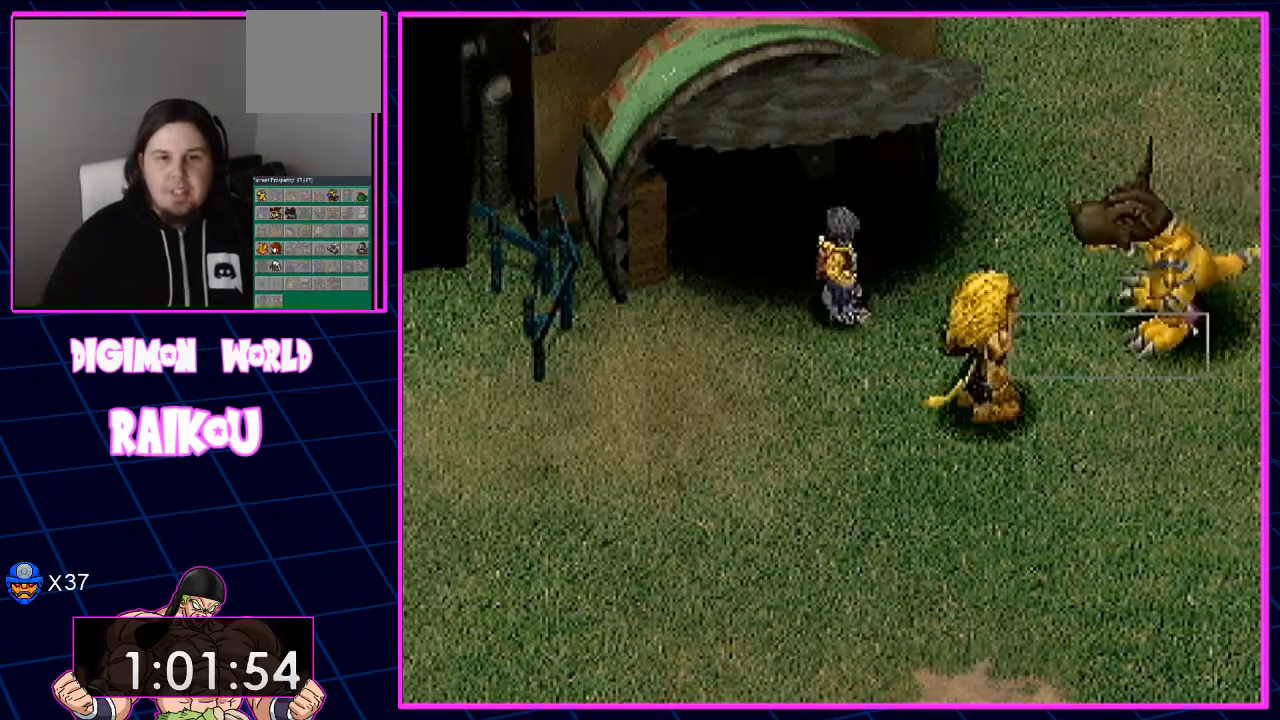
{"buttons": ["CROSS"], "left_stick": "center", "right_stick": "center", "events": [[50, "CROSS", "down"], [167, "CROSS", "up"], [217, "CROSS", "down"], [317, "CROSS", "up"], [383, "CROSS", "down"]]}
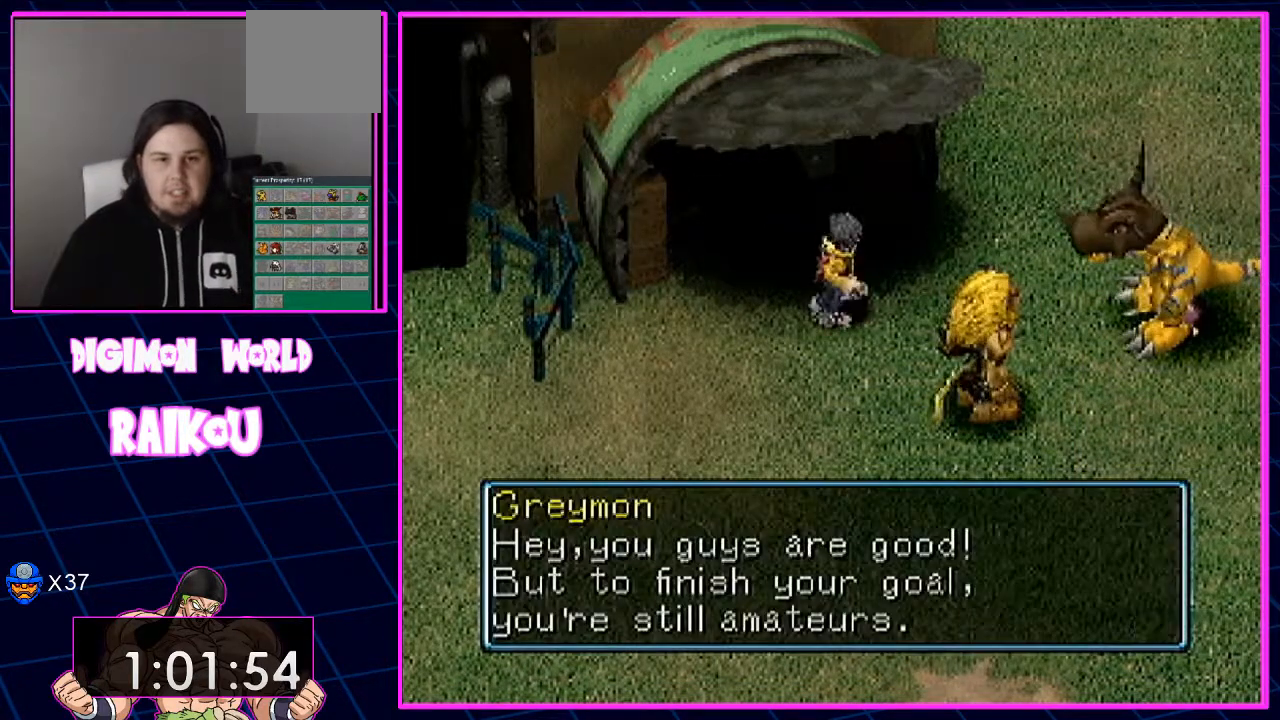
{"buttons": [], "left_stick": "center", "right_stick": "center", "events": [[117, "CROSS", "up"], [200, "CROSS", "down"], [300, "CROSS", "up"], [367, "CROSS", "down"], [467, "CROSS", "up"]]}
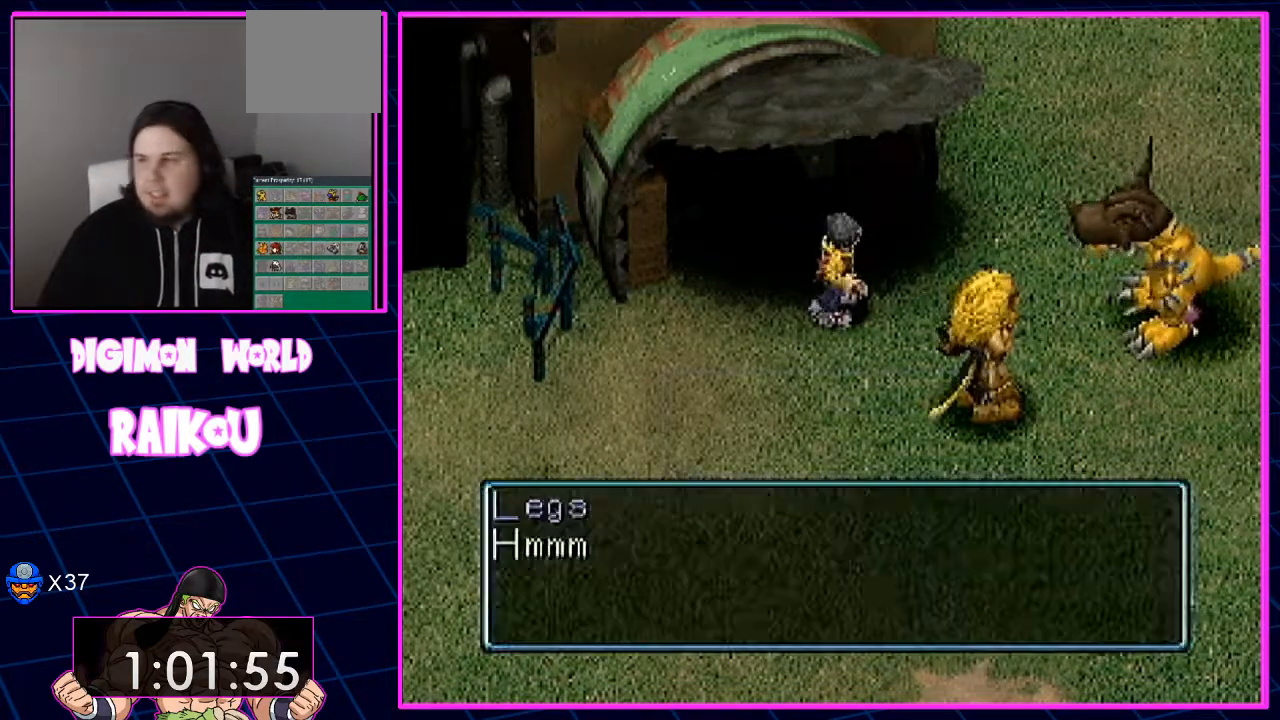
{"buttons": [], "left_stick": "center", "right_stick": "center", "events": [[67, "CROSS", "down"], [150, "CROSS", "up"], [200, "CROSS", "down"], [317, "CROSS", "up"]]}
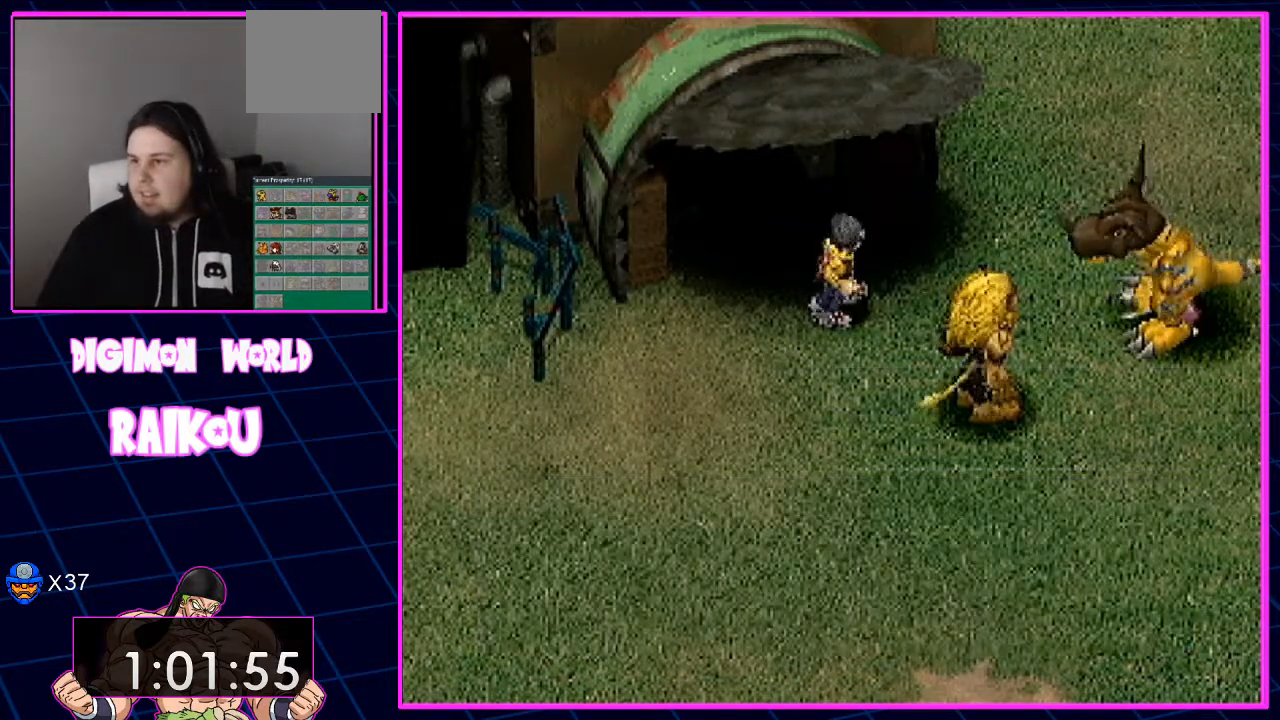
{"buttons": [], "left_stick": "center", "right_stick": "center", "events": [[183, "CROSS", "down"], [450, "CROSS", "up"]]}
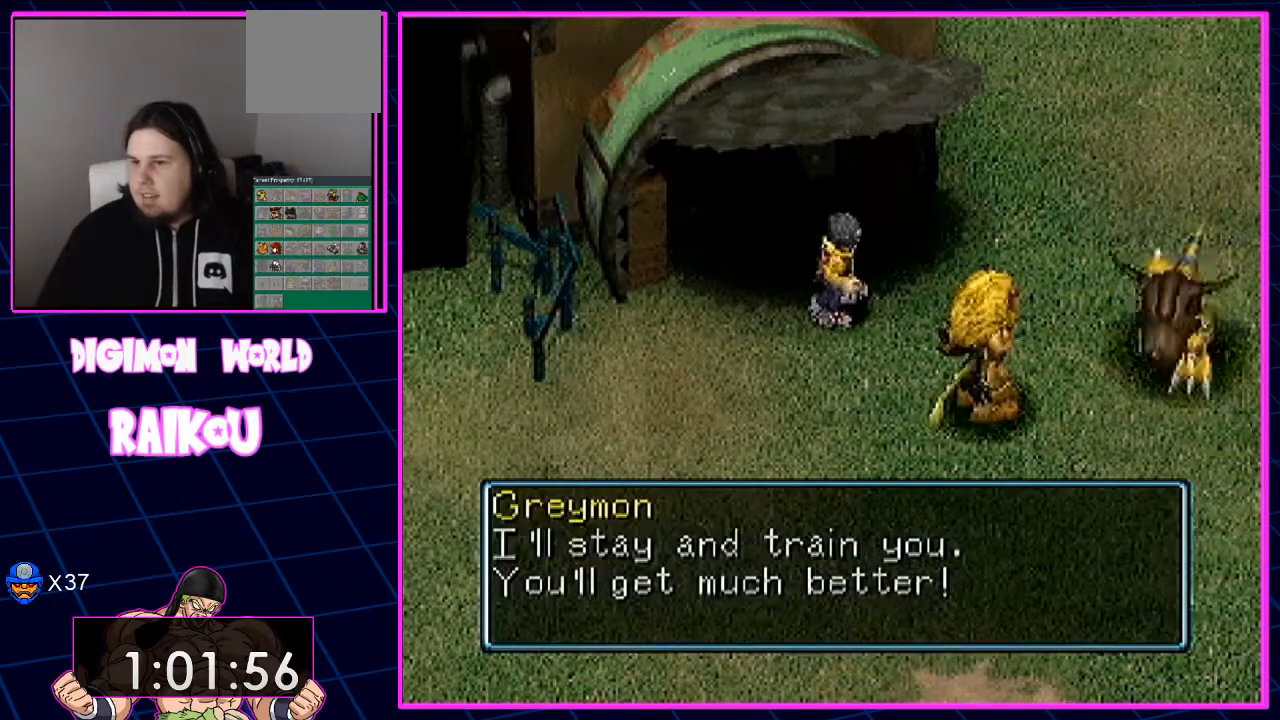
{"buttons": [], "left_stick": "center", "right_stick": "center", "events": [[67, "CROSS", "down"], [117, "CROSS", "up"], [200, "CROSS", "down"], [350, "CROSS", "up"]]}
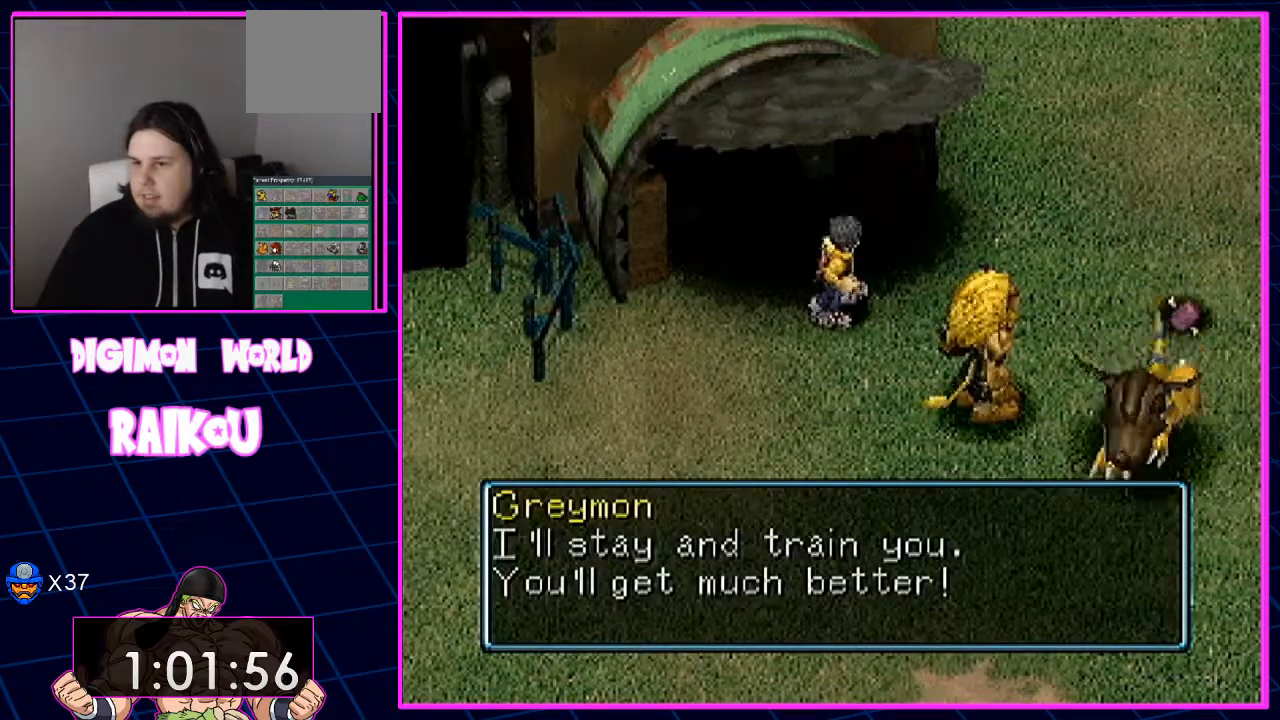
{"buttons": [], "left_stick": "center", "right_stick": "center", "events": [[283, "CROSS", "down"], [367, "CROSS", "up"]]}
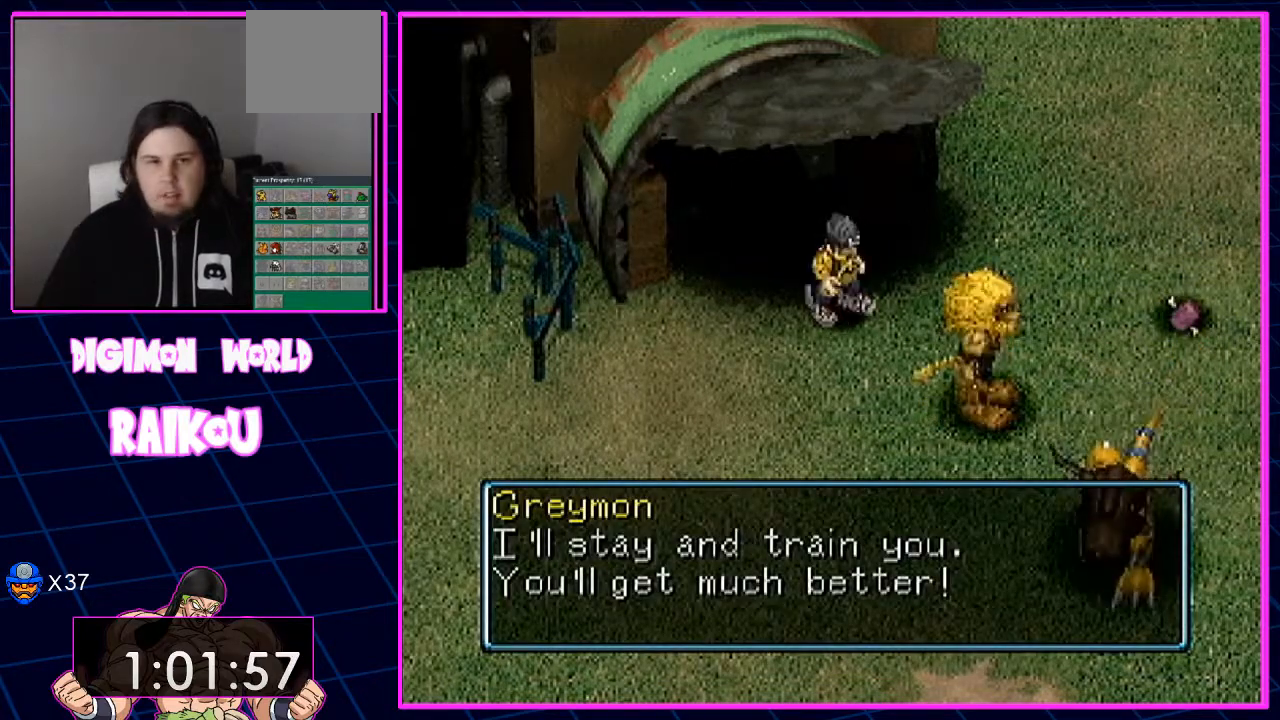
{"buttons": ["CROSS"], "left_stick": "center", "right_stick": "center", "events": [[417, "CROSS", "down"]]}
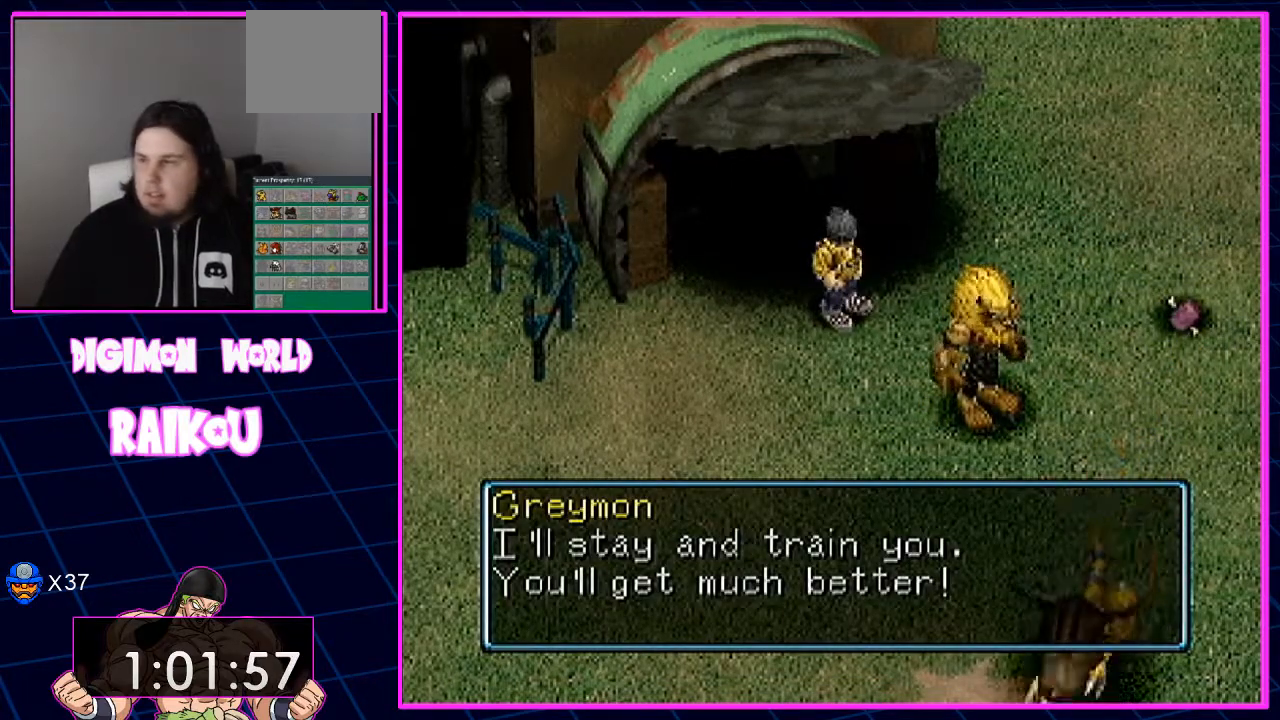
{"buttons": ["CROSS"], "left_stick": "center", "right_stick": "center", "events": [[167, "CROSS", "up"], [267, "CROSS", "down"]]}
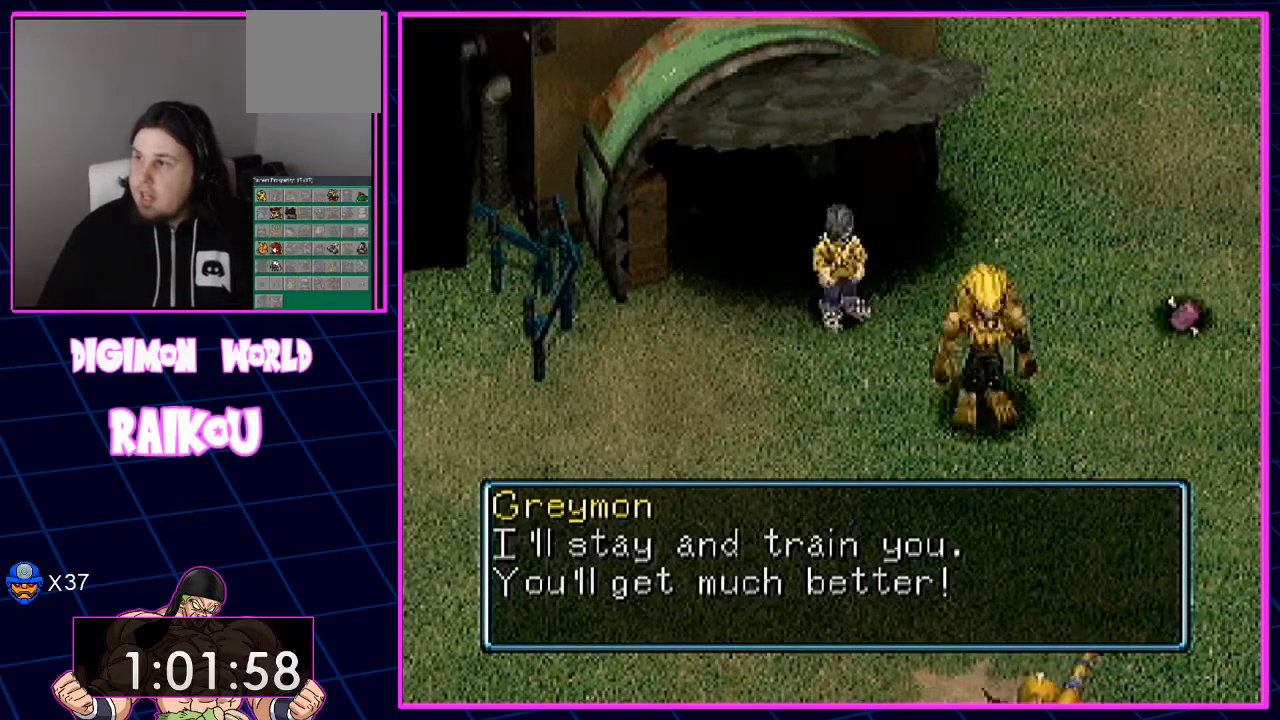
{"buttons": ["CROSS"], "left_stick": "center", "right_stick": "center", "events": []}
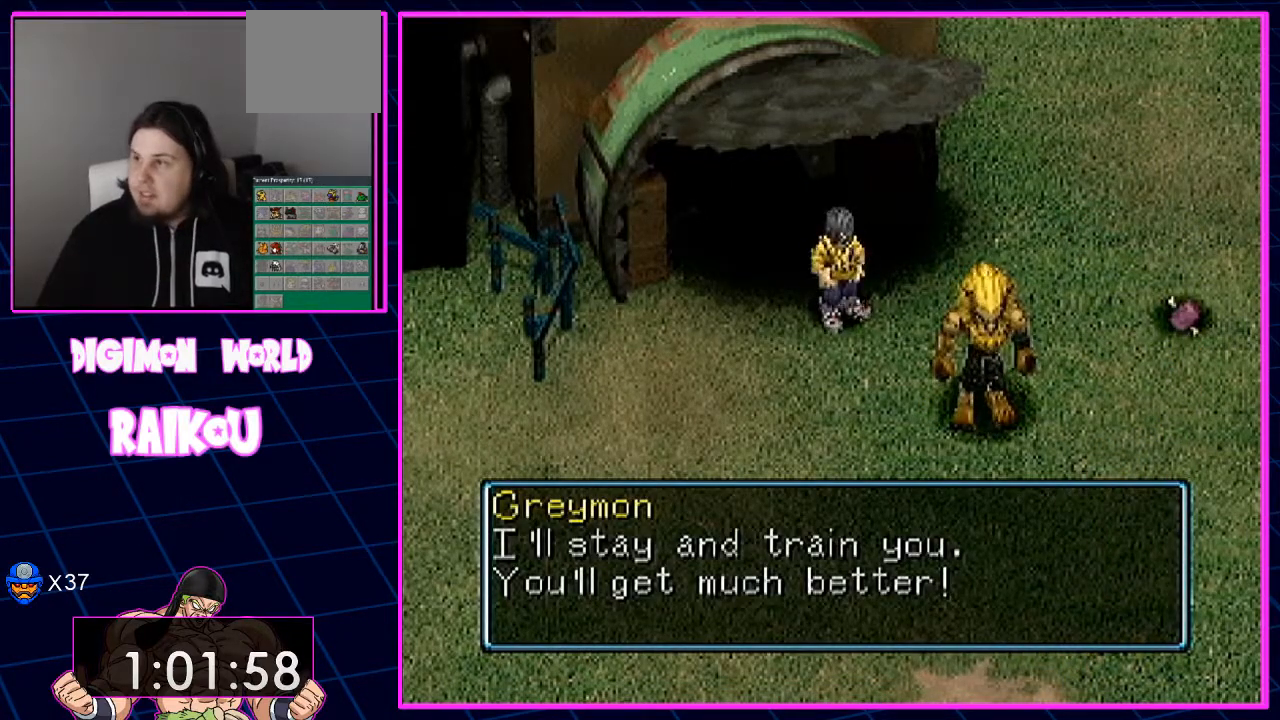
{"buttons": ["CROSS"], "left_stick": "center", "right_stick": "center", "events": [[233, "CROSS", "up"], [333, "CROSS", "down"]]}
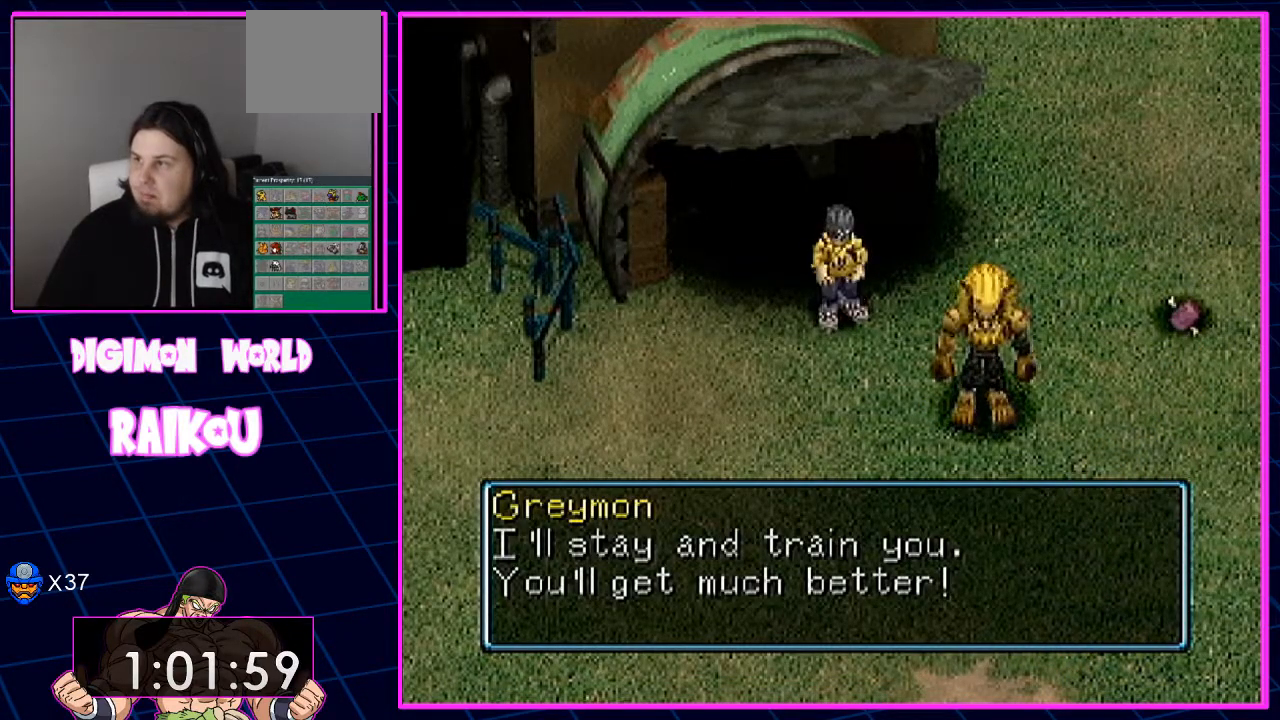
{"buttons": [], "left_stick": "center", "right_stick": "center", "events": [[50, "CROSS", "up"], [333, "CROSS", "down"], [500, "CROSS", "up"]]}
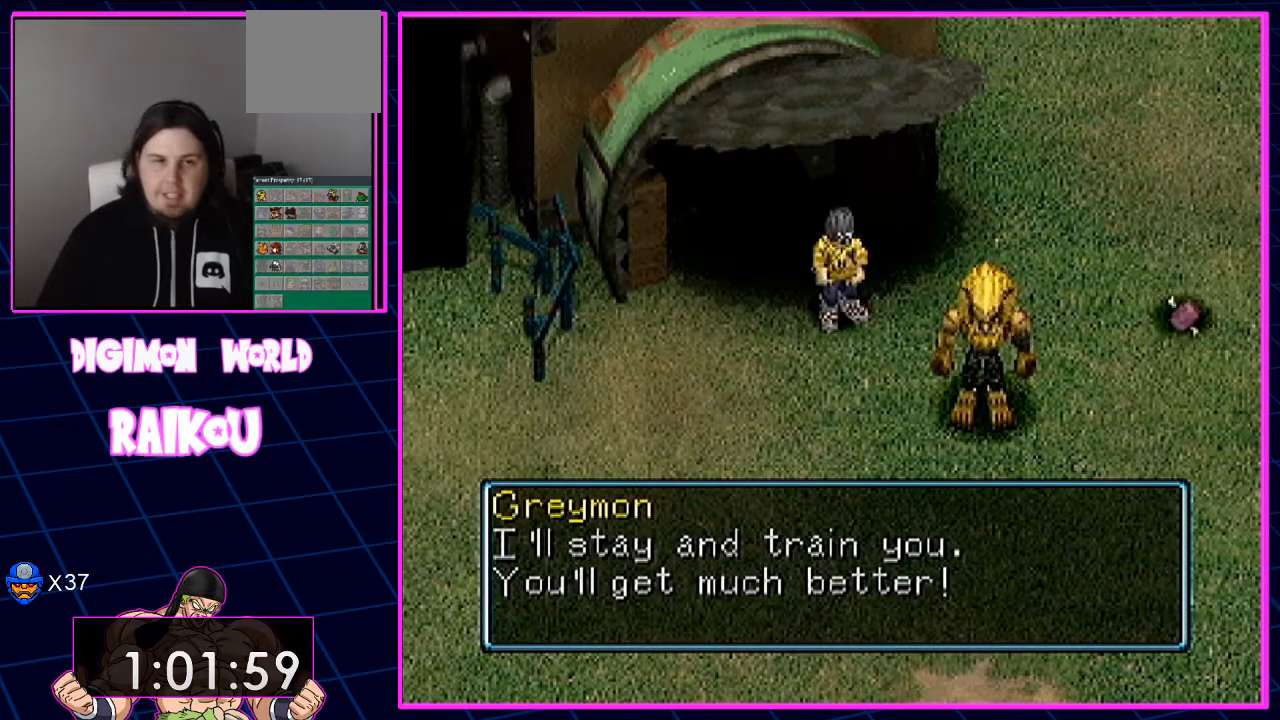
{"buttons": ["CROSS"], "left_stick": "center", "right_stick": "center", "events": [[150, "CROSS", "down"], [300, "CROSS", "up"], [483, "CROSS", "down"]]}
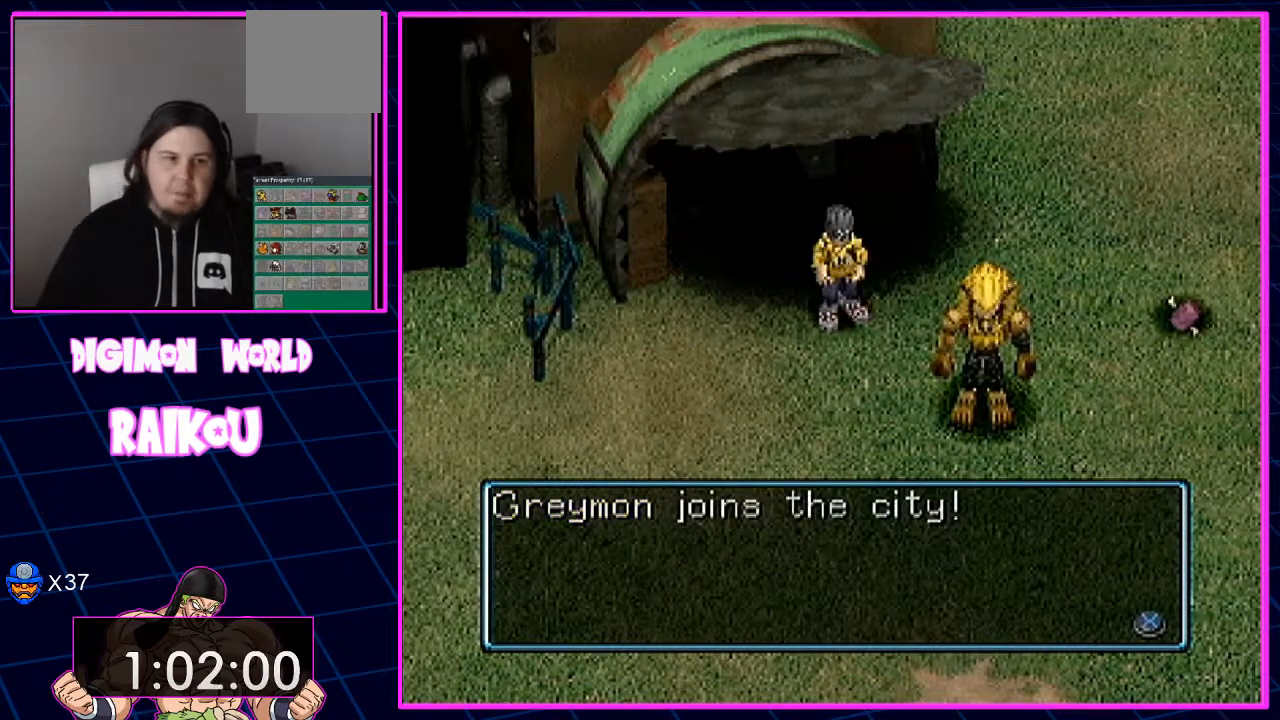
{"buttons": ["CROSS"], "left_stick": "center", "right_stick": "center", "events": [[117, "CROSS", "up"], [433, "CROSS", "down"]]}